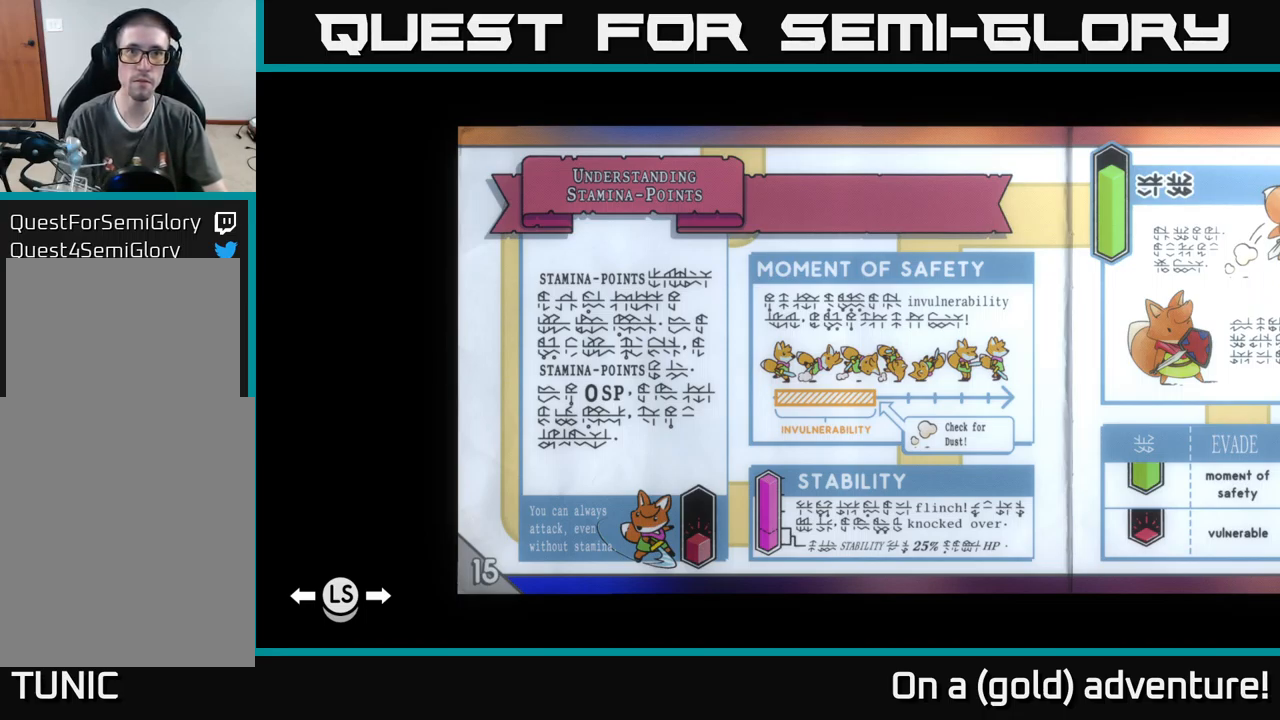
Gameplay with a controller (Xbox layout); each line is a JSON object with the inputs held at the frame after it. "events" lists button and stick changes between this image and that frame as [ms after this image, input, new state], when the widget could be followed in between.
{"buttons": ["R1"], "left_stick": "center", "right_stick": "center", "events": [[367, "R1", "down"]]}
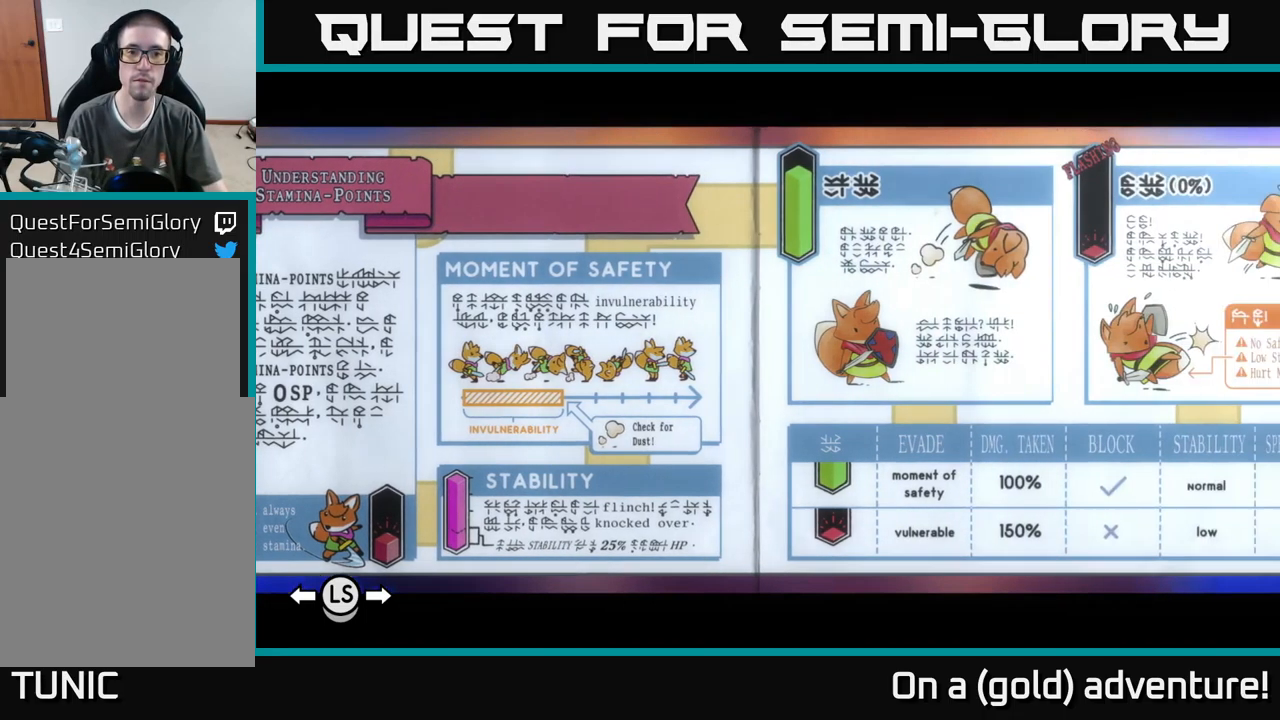
{"buttons": ["R1"], "left_stick": "center", "right_stick": "center", "events": []}
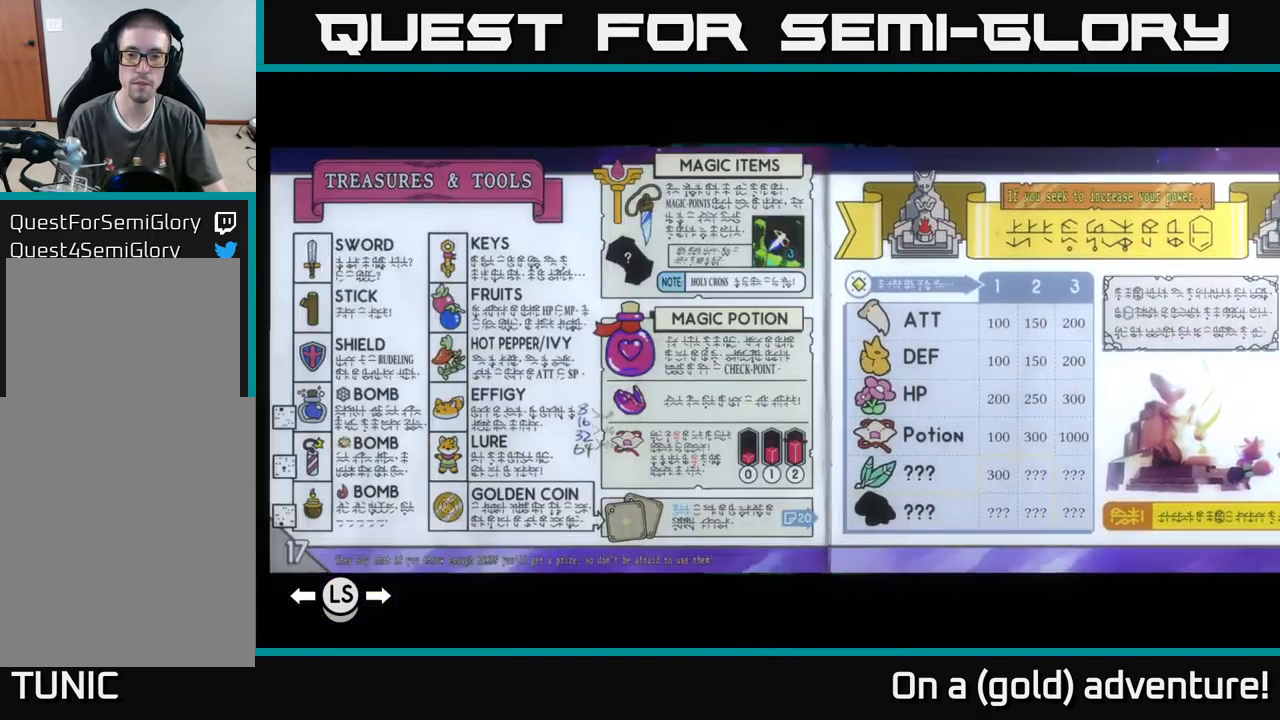
{"buttons": ["R1"], "left_stick": "center", "right_stick": "center", "events": []}
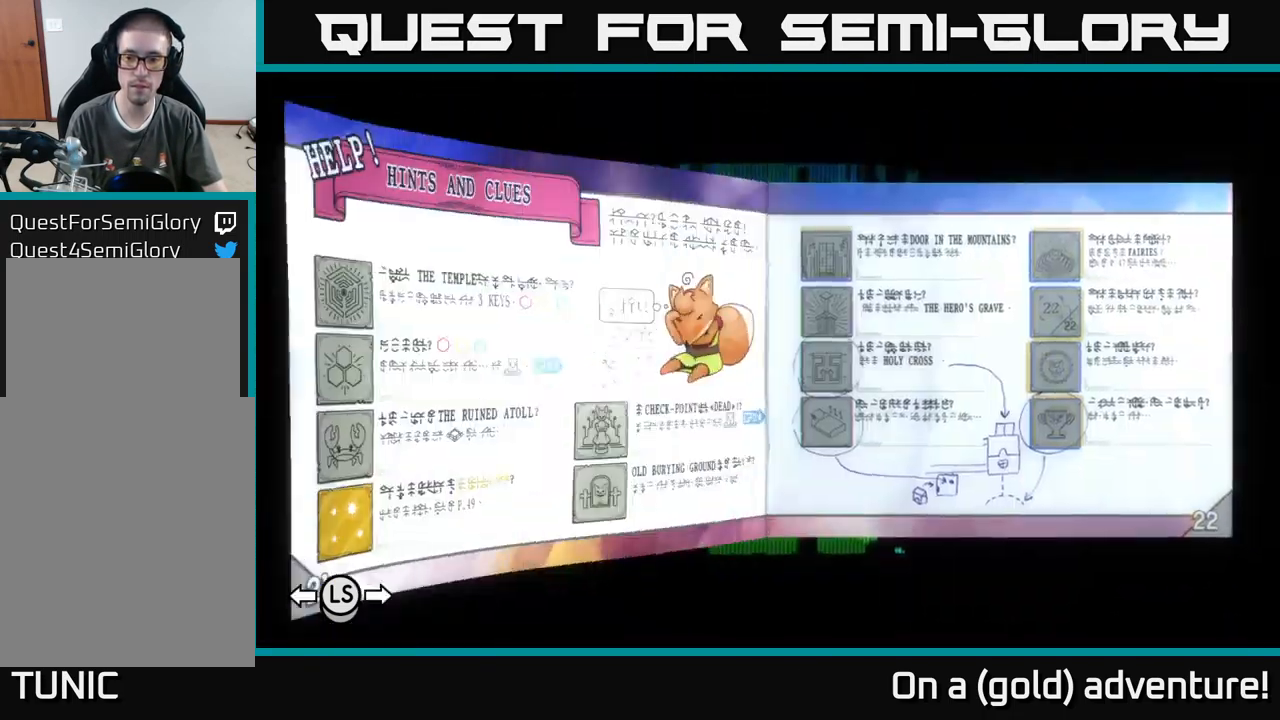
{"buttons": ["R1"], "left_stick": "center", "right_stick": "center", "events": [[200, "R1", "up"], [434, "R1", "down"]]}
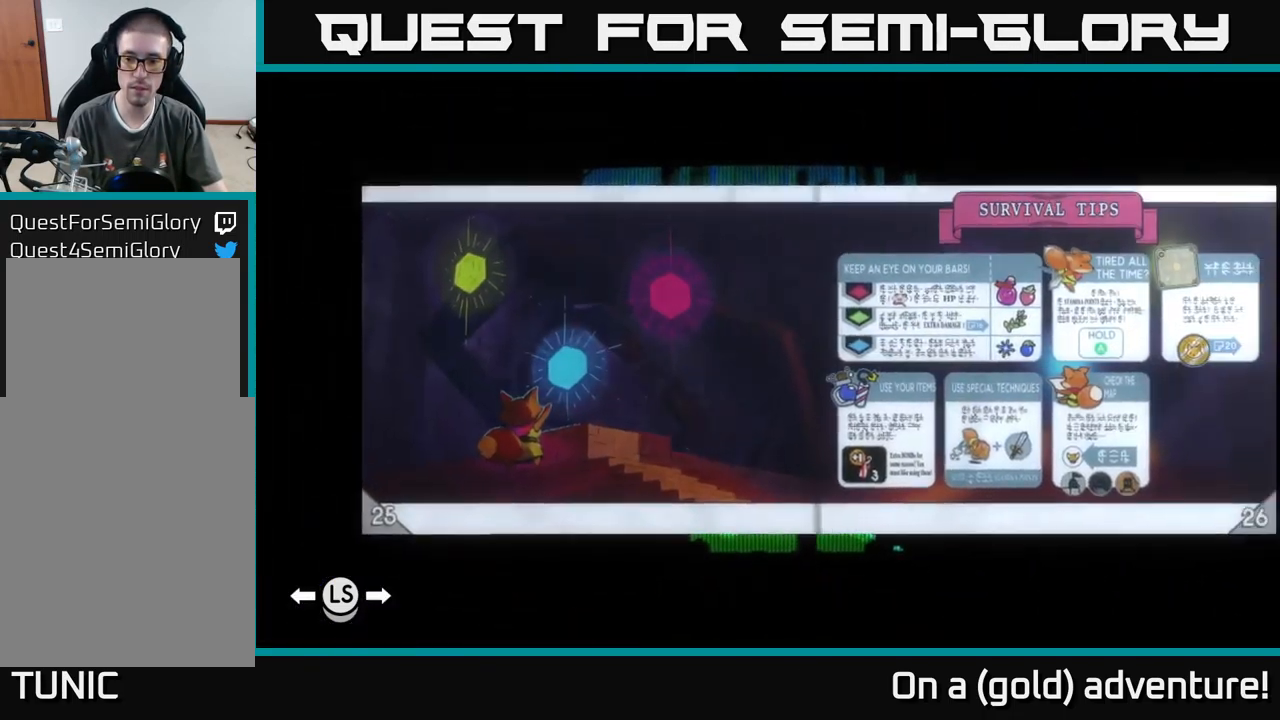
{"buttons": [], "left_stick": "center", "right_stick": "center", "events": [[67, "R1", "up"], [234, "R1", "down"], [300, "R1", "up"]]}
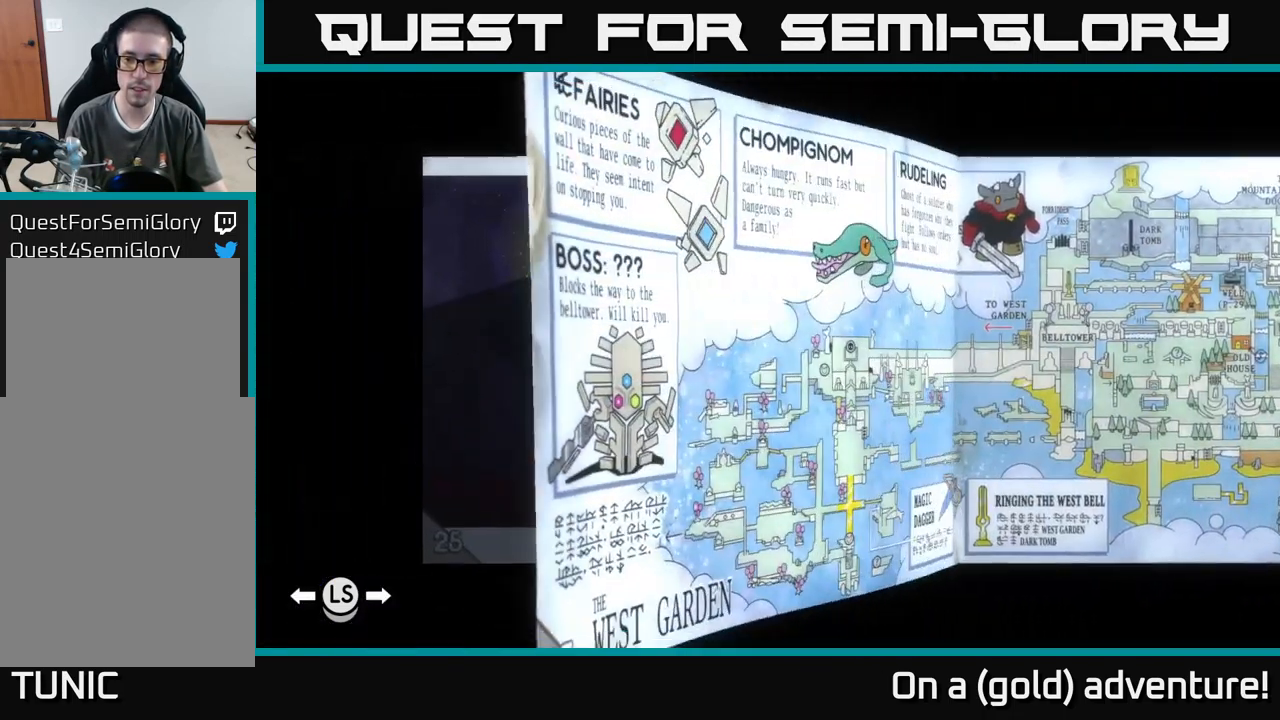
{"buttons": [], "left_stick": "center", "right_stick": "center", "events": []}
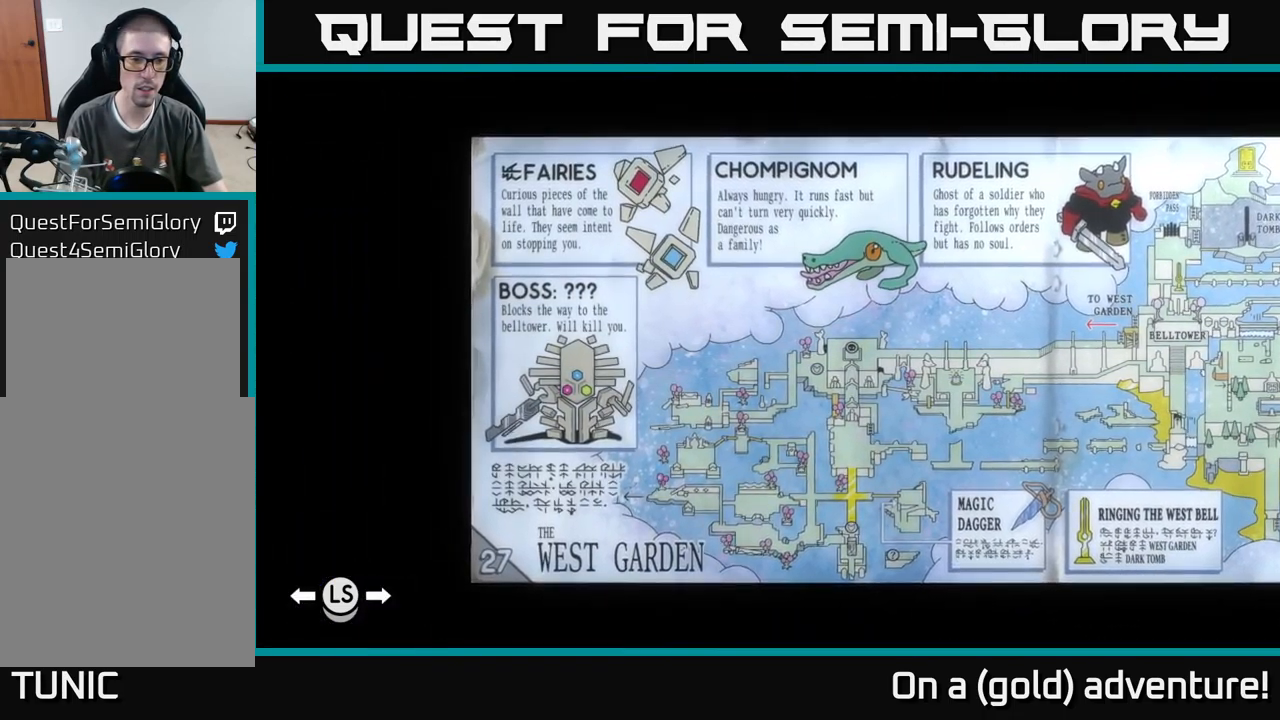
{"buttons": [], "left_stick": "center", "right_stick": "center", "events": []}
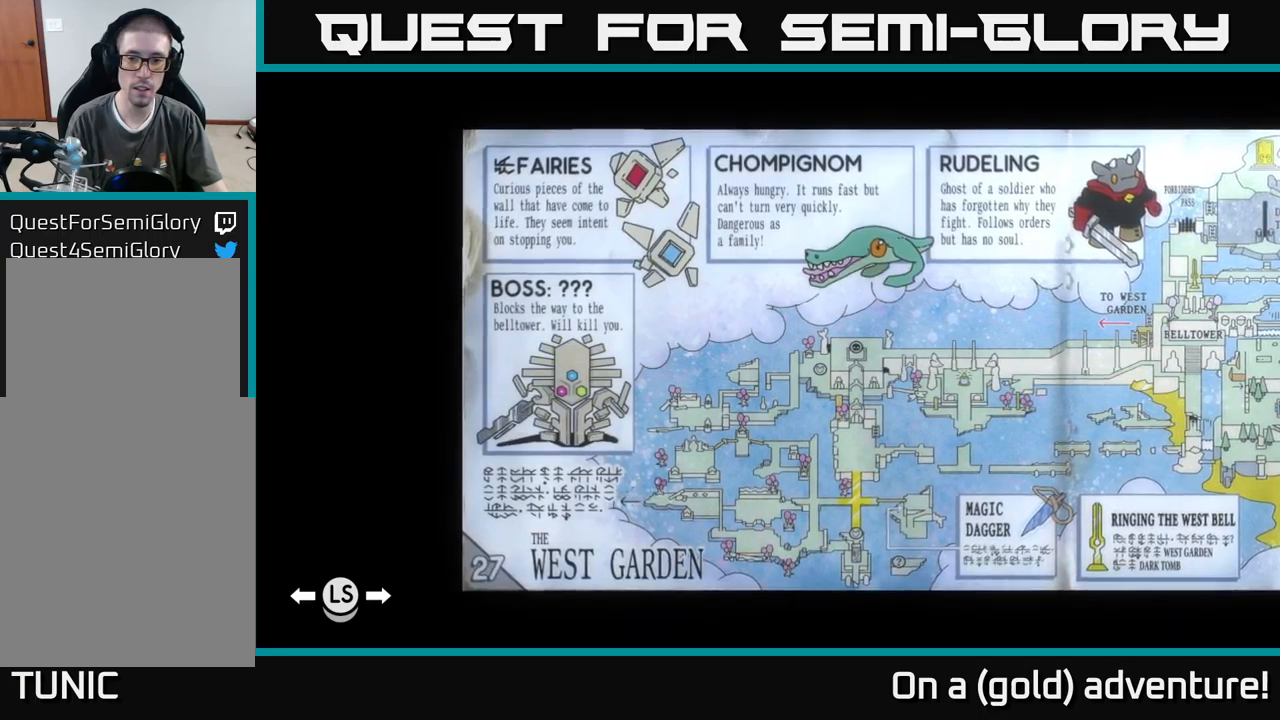
{"buttons": [], "left_stick": "center", "right_stick": "center", "events": [[367, "A", "down"], [483, "A", "up"]]}
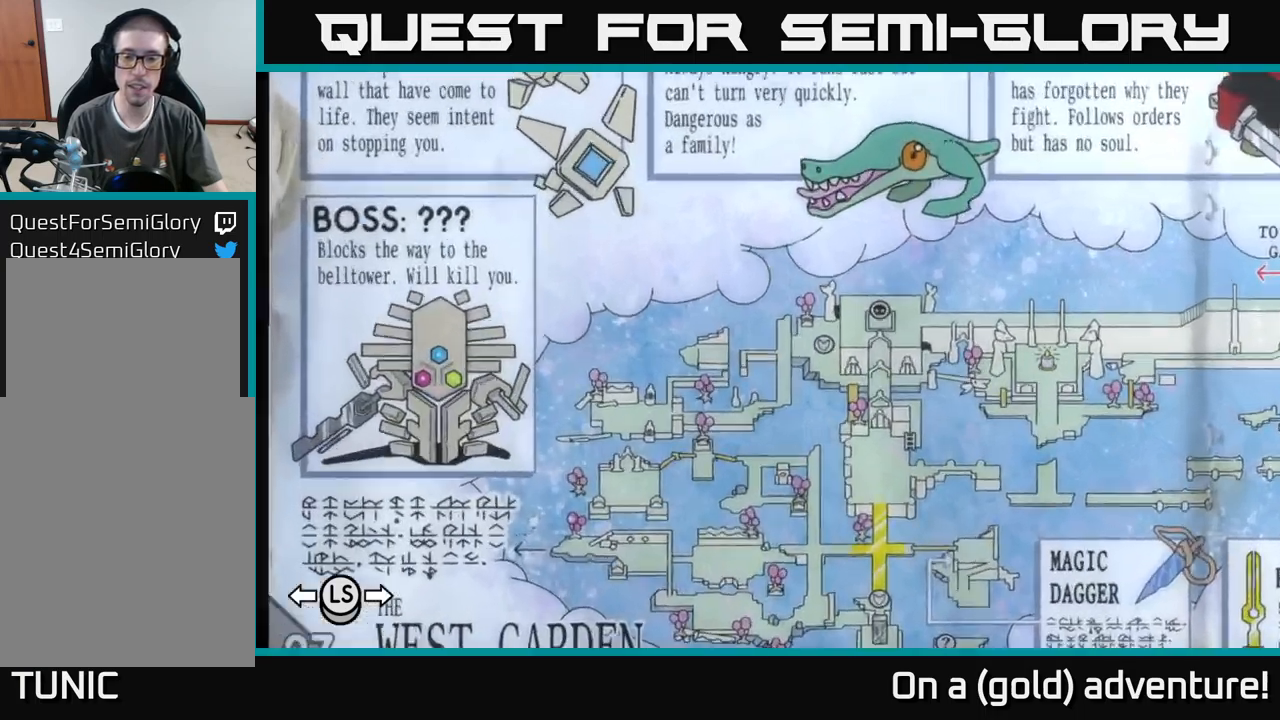
{"buttons": [], "left_stick": "center", "right_stick": "center", "events": []}
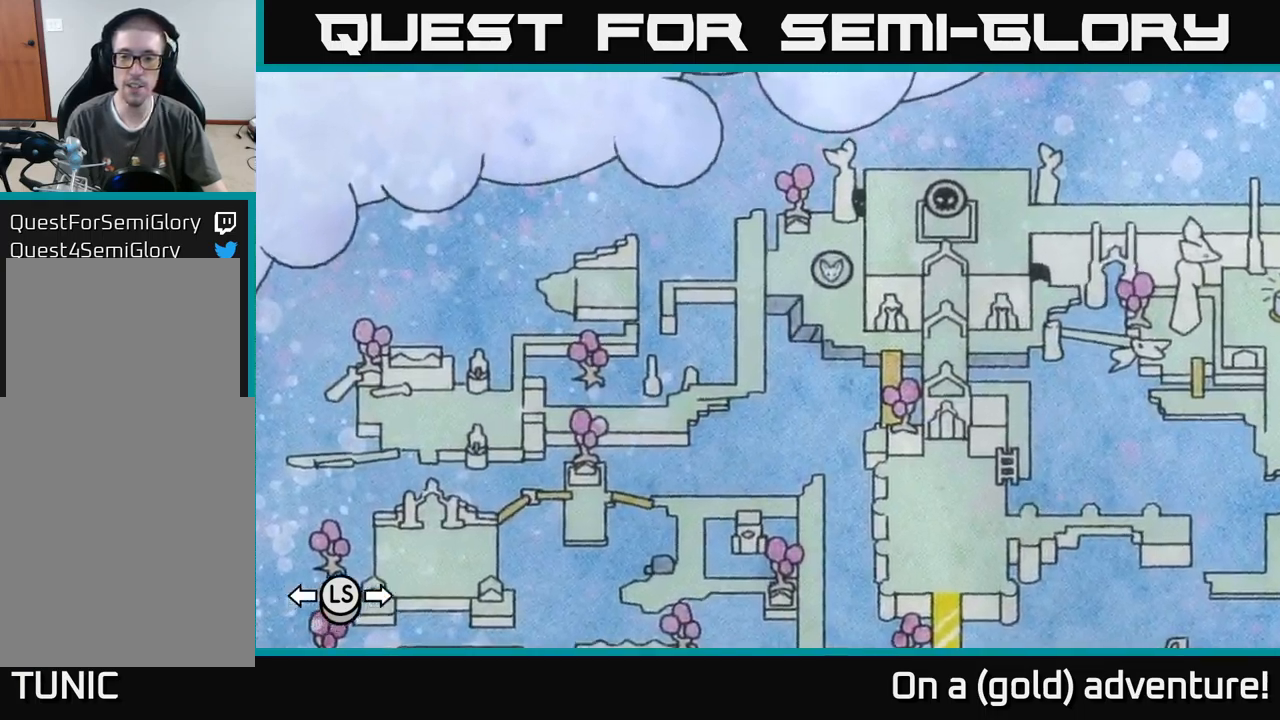
{"buttons": [], "left_stick": "center", "right_stick": "up", "events": [[83, "right_stick", "down"], [333, "right_stick", "center"], [500, "right_stick", "up"]]}